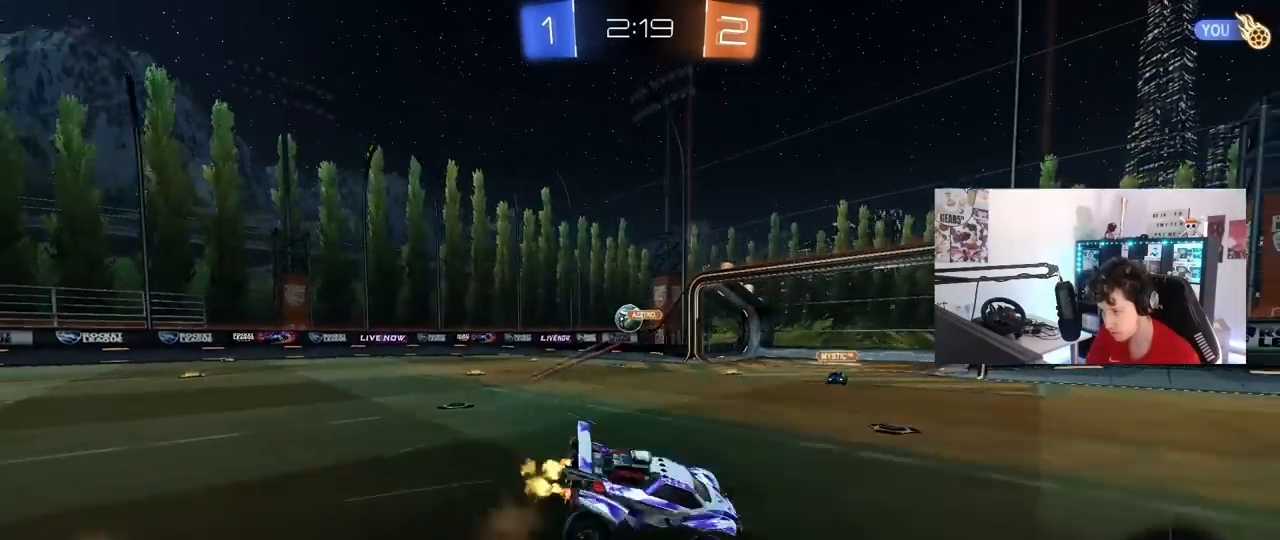
Gameplay with keyboard and mouse; each line is a JSON object with the keys and mouse buttons held at the frame after it. "events" lists presses ("down") and releases ("up") of "1", "2", "3", "4", "5", "a", "alt", "c", "caps_lock", "ctrl", "d", "e", "f", "g", "q", "r", "s", "shift", "space", "t", "tab", "v", "w", "x", "z", "mouse_left", "mouse_wheel" and "mouse_right" between this image and that frame as [ms after this image, input, new state], when the widget could be followed in between. "mouse_left", "mouse_wheel", "mouse_right" = the "left", "wheel", "right" buttons of the "mouse" list. No other keys are recorded. "wheel" means that the mouse wheel is clicked or scrolled. "mouse_move" is the direction in which the mouse moves at that frame (one of eight, or "still"), when it could be read.
{"keys": ["d", "shift"], "mouse": [], "mouse_move": "still", "events": [[17, "s", "down"], [17, "w", "up"], [100, "mouse_right", "up"], [150, "space", "down"], [383, "s", "up"], [383, "space", "up"]]}
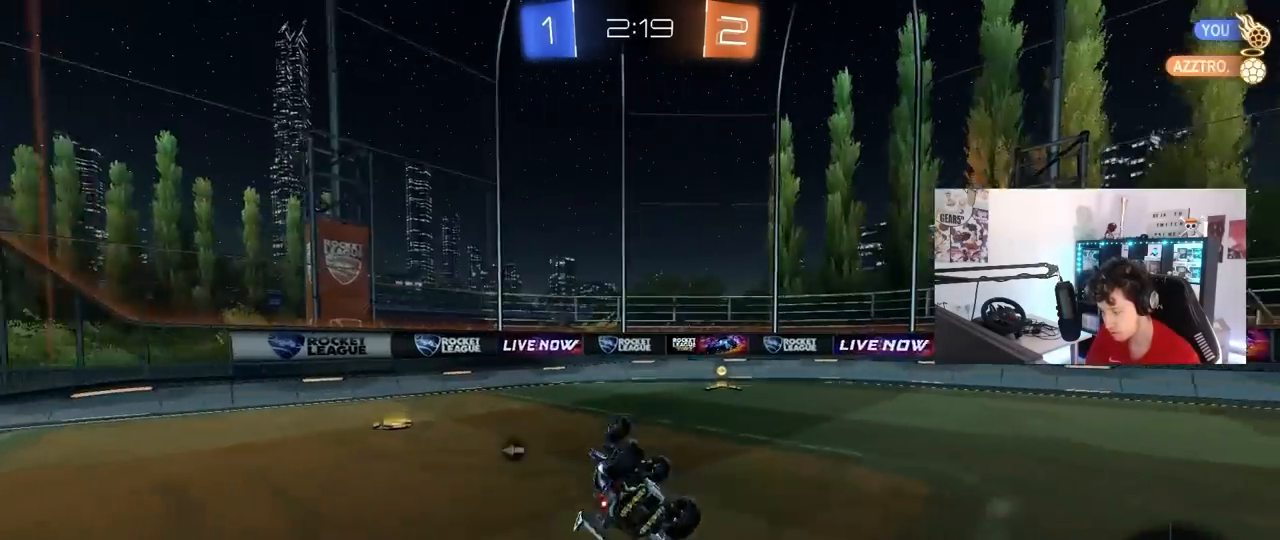
{"keys": ["d", "space", "w"], "mouse": [], "mouse_move": "still", "events": [[33, "s", "down"], [167, "s", "up"], [217, "shift", "up"], [317, "w", "down"], [500, "space", "down"]]}
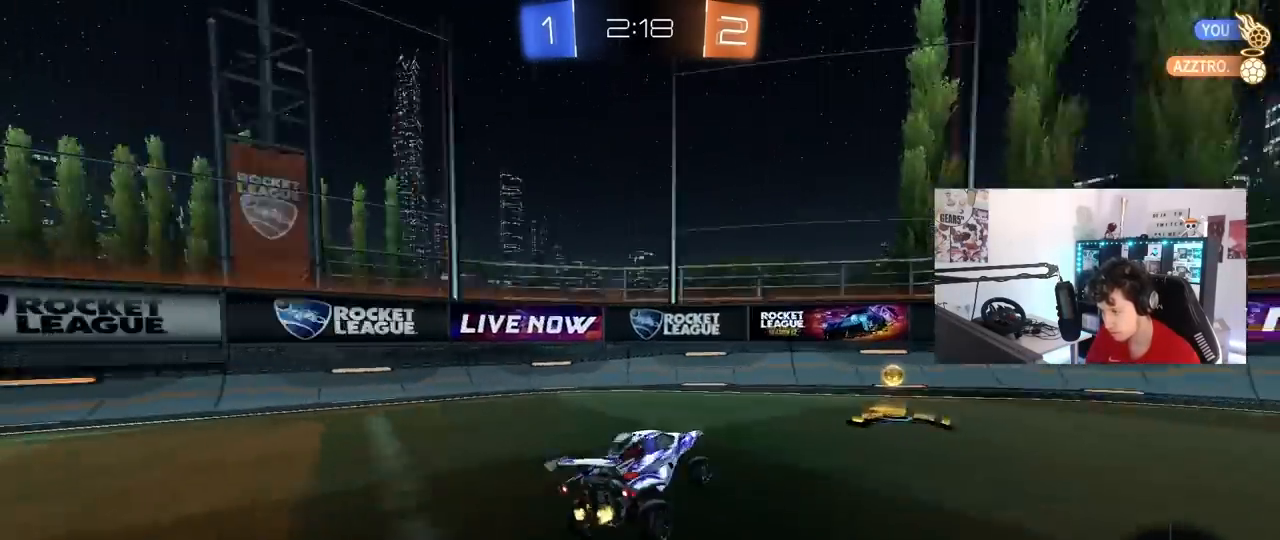
{"keys": ["d", "w"], "mouse": [], "mouse_move": "still", "events": [[183, "s", "down"], [183, "space", "up"], [183, "w", "up"], [333, "s", "up"], [467, "w", "down"]]}
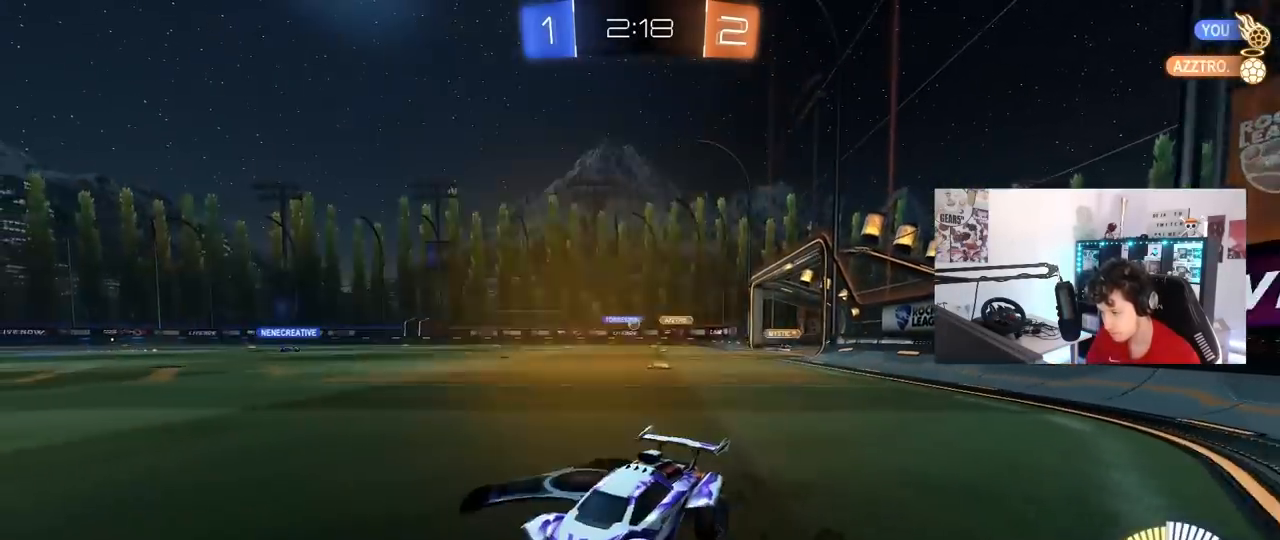
{"keys": ["d", "w"], "mouse": [], "mouse_move": "still", "events": [[333, "shift", "down"], [433, "shift", "up"]]}
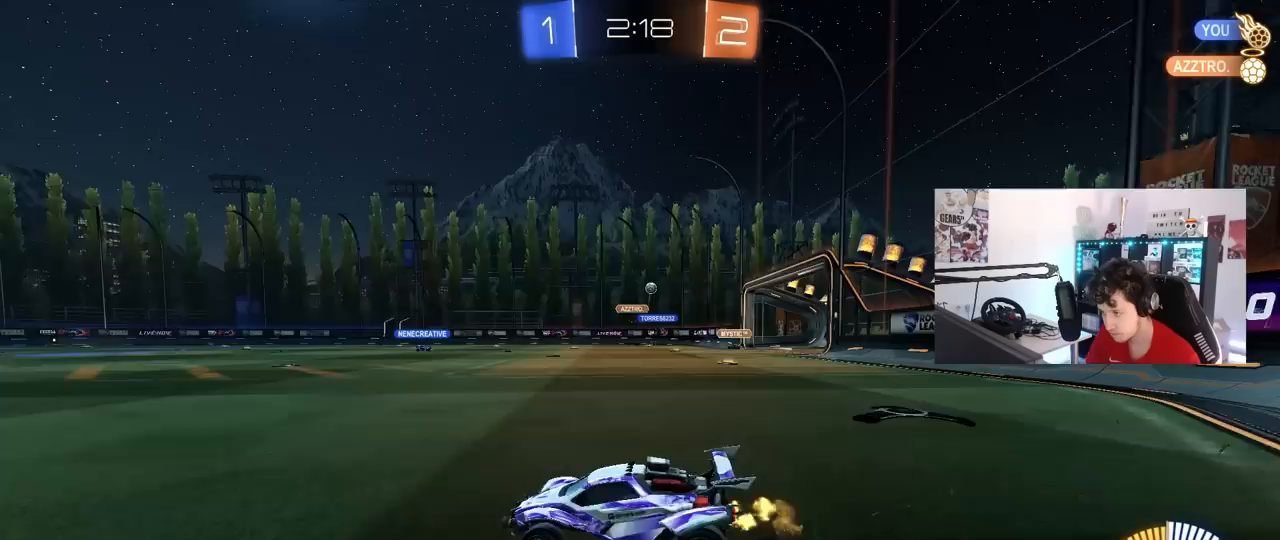
{"keys": [], "mouse": [], "mouse_move": "still", "events": [[167, "d", "up"], [167, "mouse_right", "down"], [167, "w", "up"], [217, "mouse_right", "up"], [350, "a", "down"], [450, "a", "up"]]}
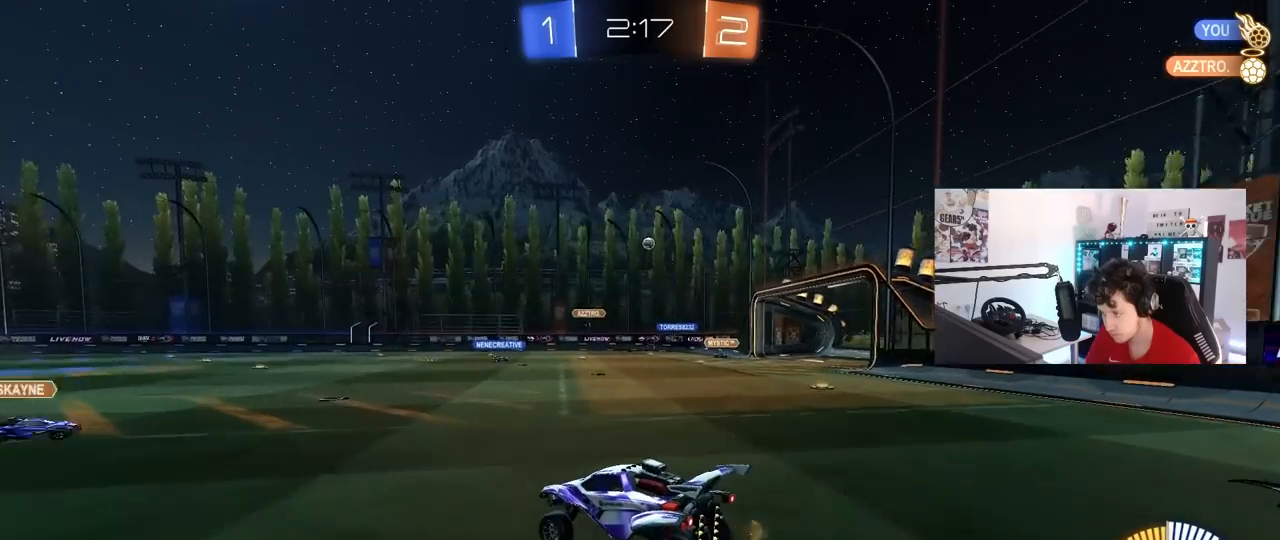
{"keys": [], "mouse": [], "mouse_move": "still", "events": [[133, "a", "down"], [133, "s", "down"], [283, "d", "down"], [333, "a", "up"], [333, "s", "up"], [417, "d", "up"]]}
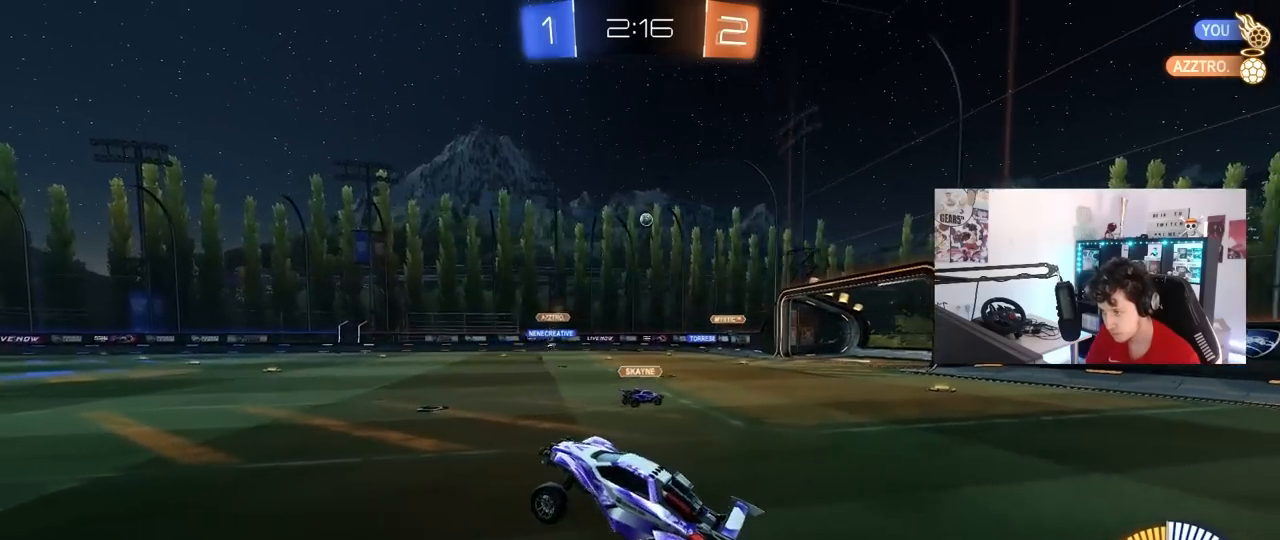
{"keys": ["d", "w"], "mouse": ["left"], "mouse_move": "still", "events": [[117, "w", "down"], [300, "mouse_right", "down"], [383, "mouse_left", "down"], [383, "mouse_right", "up"], [433, "d", "down"]]}
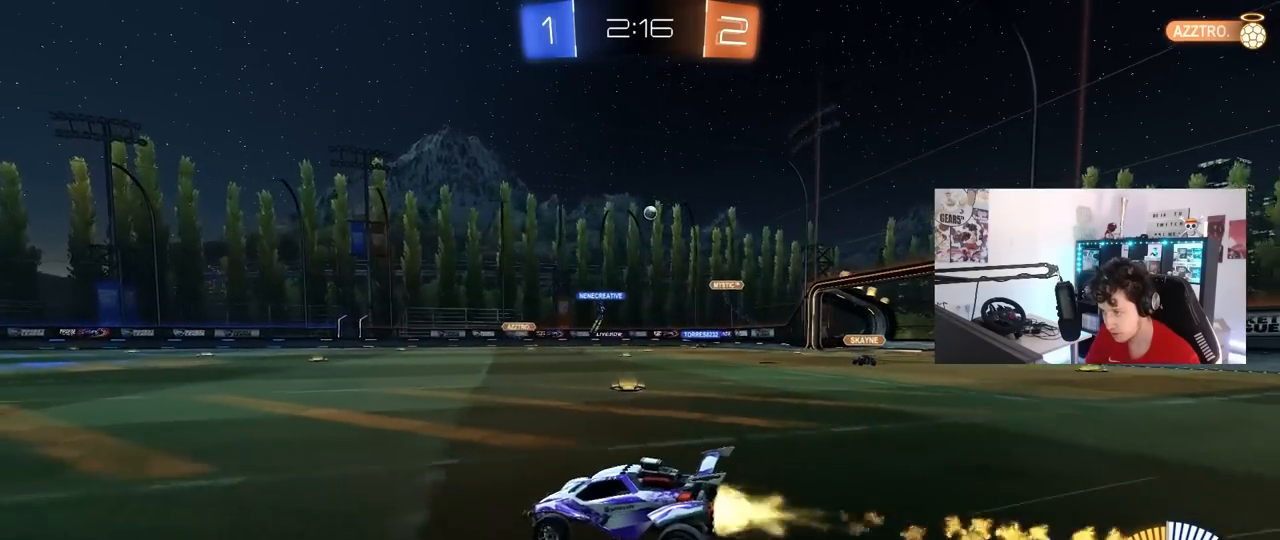
{"keys": ["w"], "mouse": [], "mouse_move": "still", "events": [[167, "d", "up"], [267, "d", "down"], [267, "mouse_left", "up"], [450, "d", "up"]]}
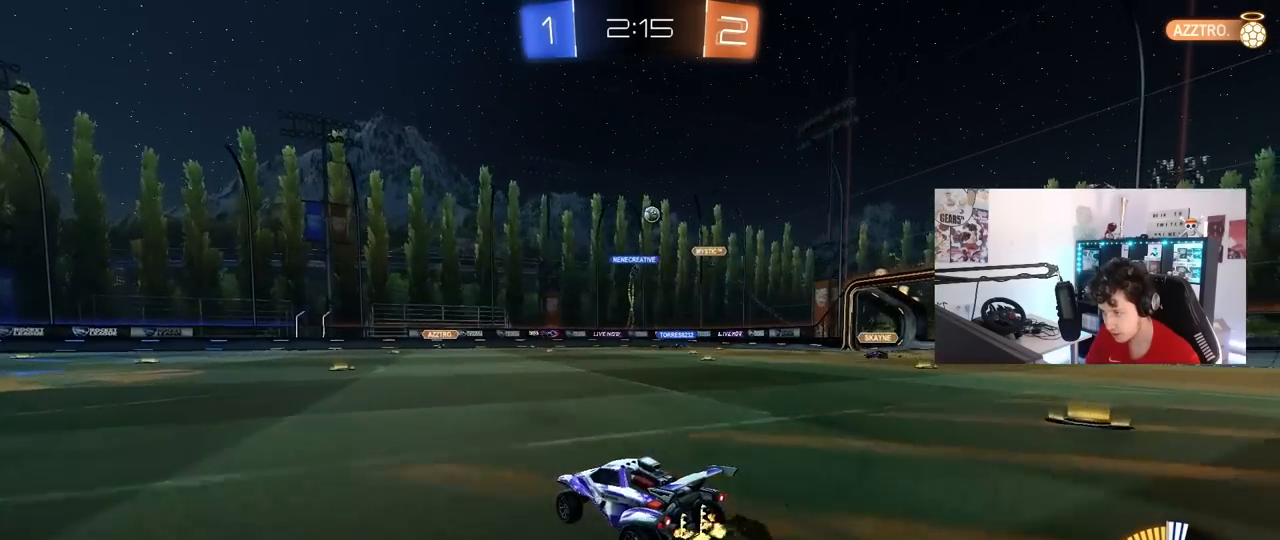
{"keys": ["a", "w"], "mouse": [], "mouse_move": "still", "events": [[100, "d", "down"], [233, "d", "up"], [367, "a", "down"]]}
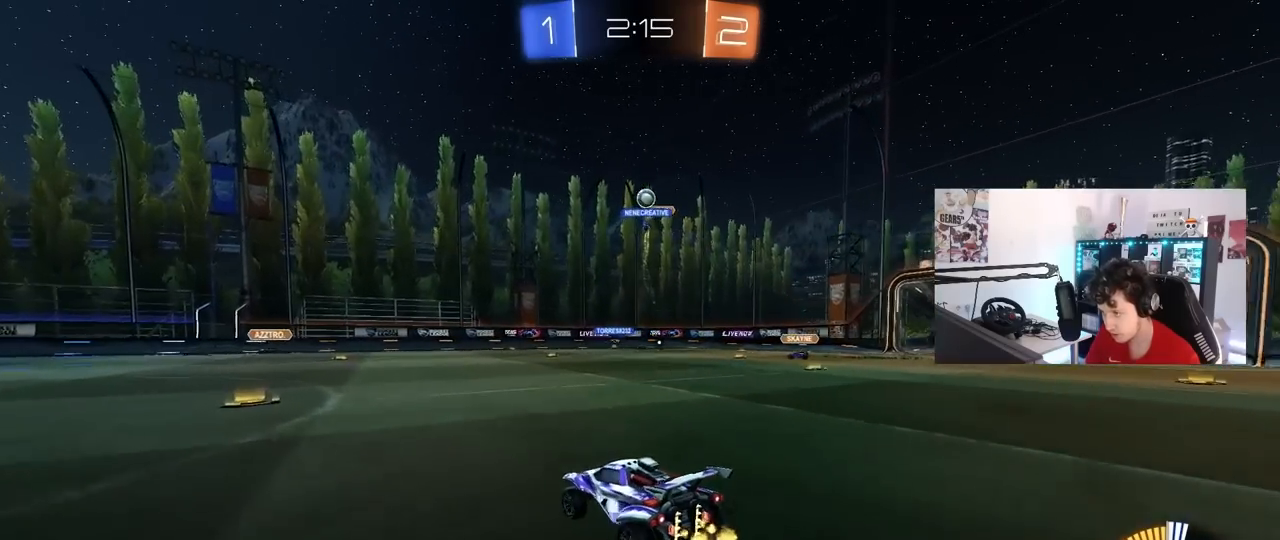
{"keys": ["d", "w"], "mouse": ["left"], "mouse_move": "still", "events": [[17, "a", "up"], [17, "d", "down"], [150, "shift", "down"], [200, "a", "down"], [200, "d", "up"], [200, "shift", "up"], [350, "a", "up"], [483, "d", "down"], [483, "mouse_left", "down"]]}
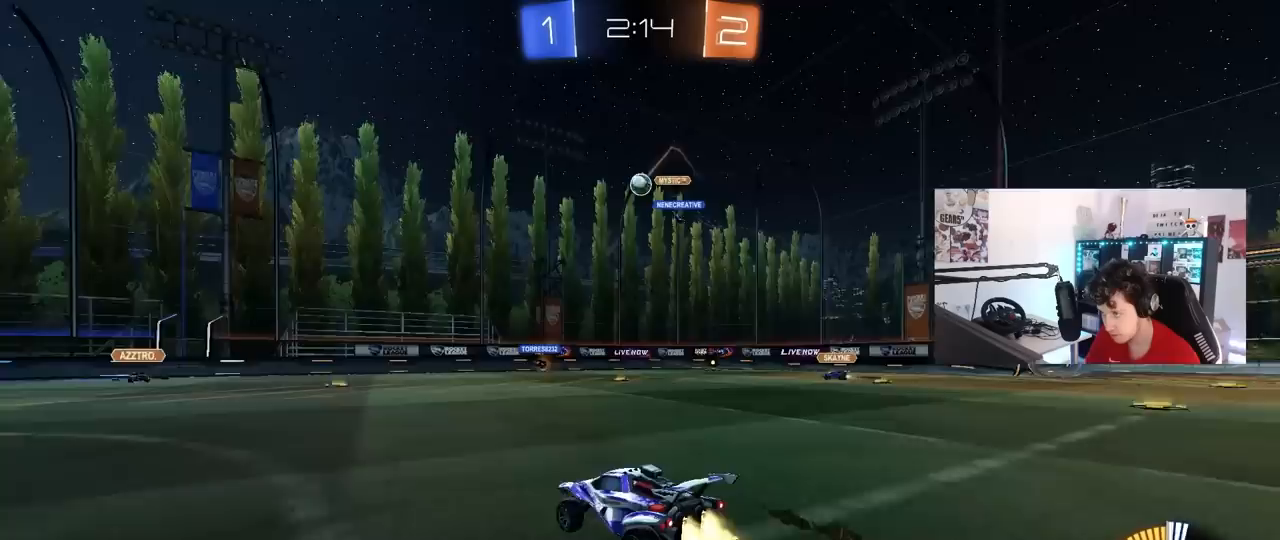
{"keys": ["a", "shift", "w"], "mouse": [], "mouse_move": "still", "events": [[167, "d", "up"], [450, "mouse_left", "up"], [500, "a", "down"], [500, "shift", "down"]]}
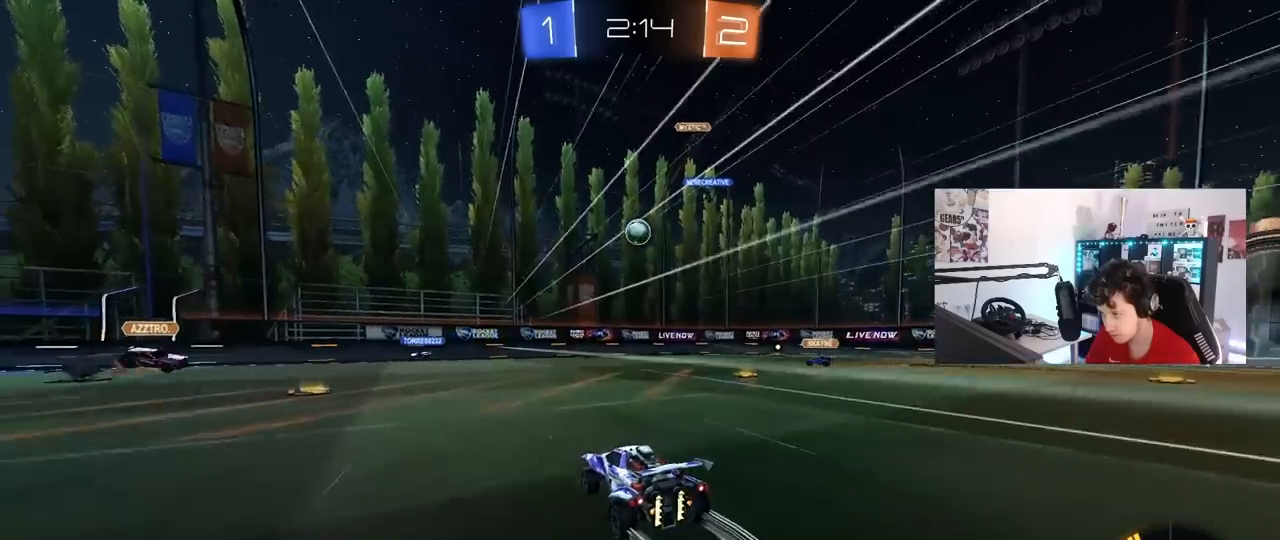
{"keys": ["a", "w"], "mouse": [], "mouse_move": "still", "events": [[133, "shift", "up"], [383, "shift", "down"], [383, "w", "up"], [417, "shift", "up"], [417, "w", "down"]]}
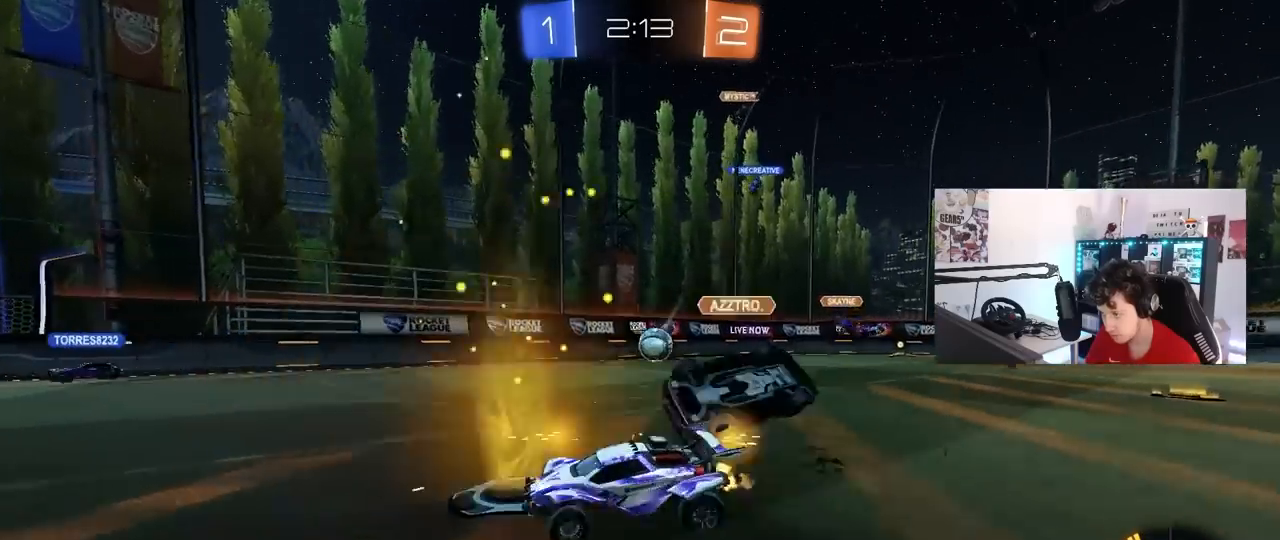
{"keys": ["d", "w"], "mouse": [], "mouse_move": "still", "events": [[400, "a", "up"], [433, "d", "down"]]}
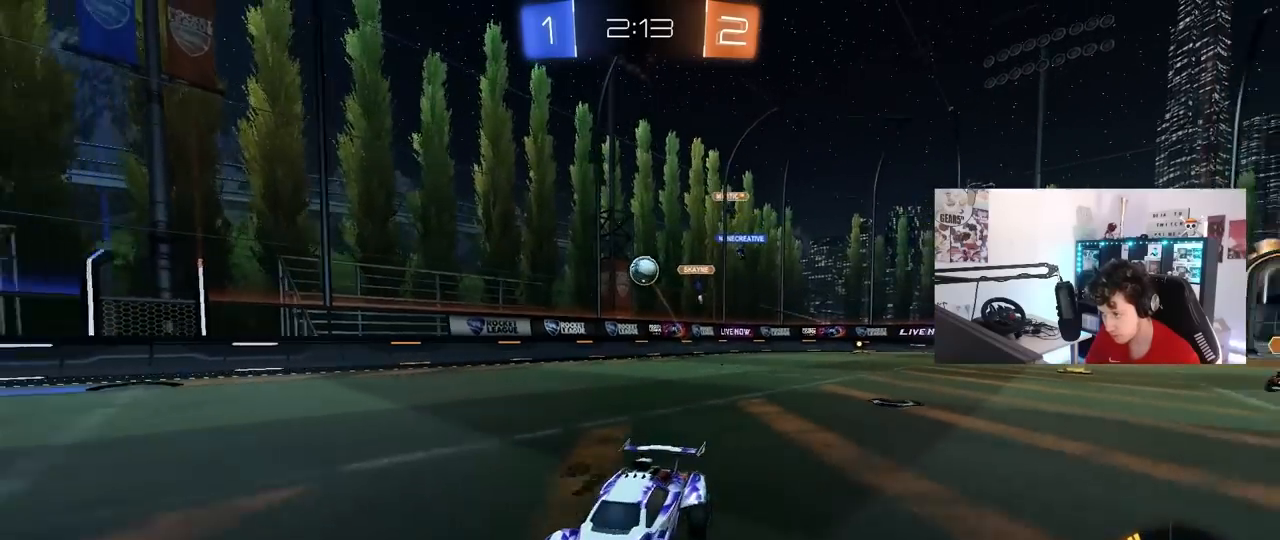
{"keys": ["d"], "mouse": [], "mouse_move": "still", "events": [[167, "shift", "down"], [317, "shift", "up"], [350, "w", "up"], [400, "d", "up"], [450, "d", "down"]]}
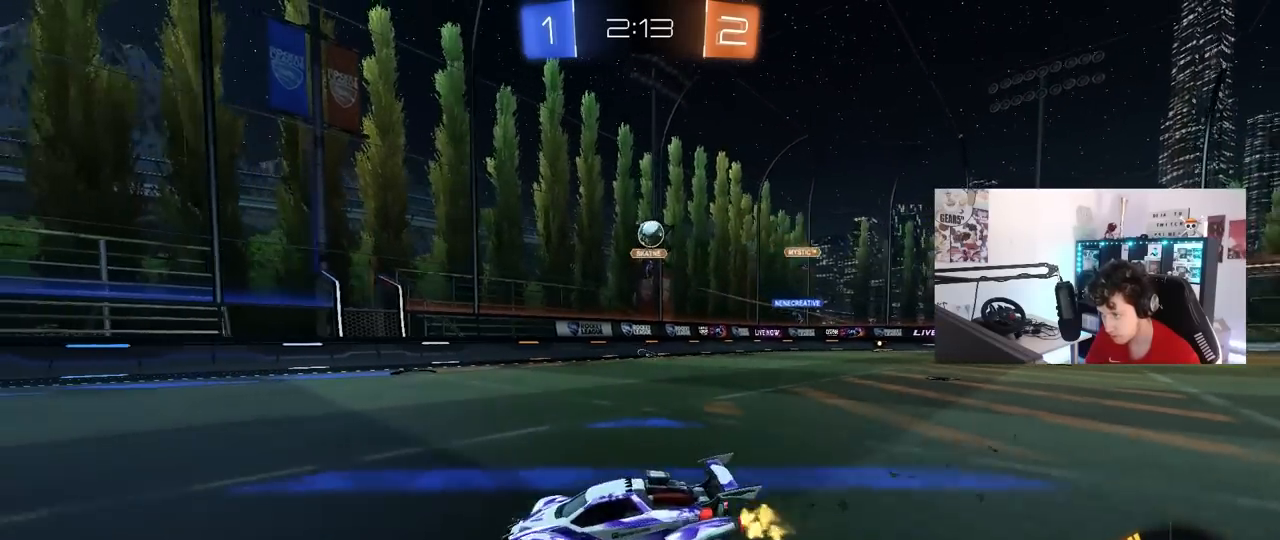
{"keys": ["d", "shift", "w"], "mouse": [], "mouse_move": "still", "events": [[133, "s", "down"], [183, "s", "up"], [183, "shift", "down"], [333, "w", "down"]]}
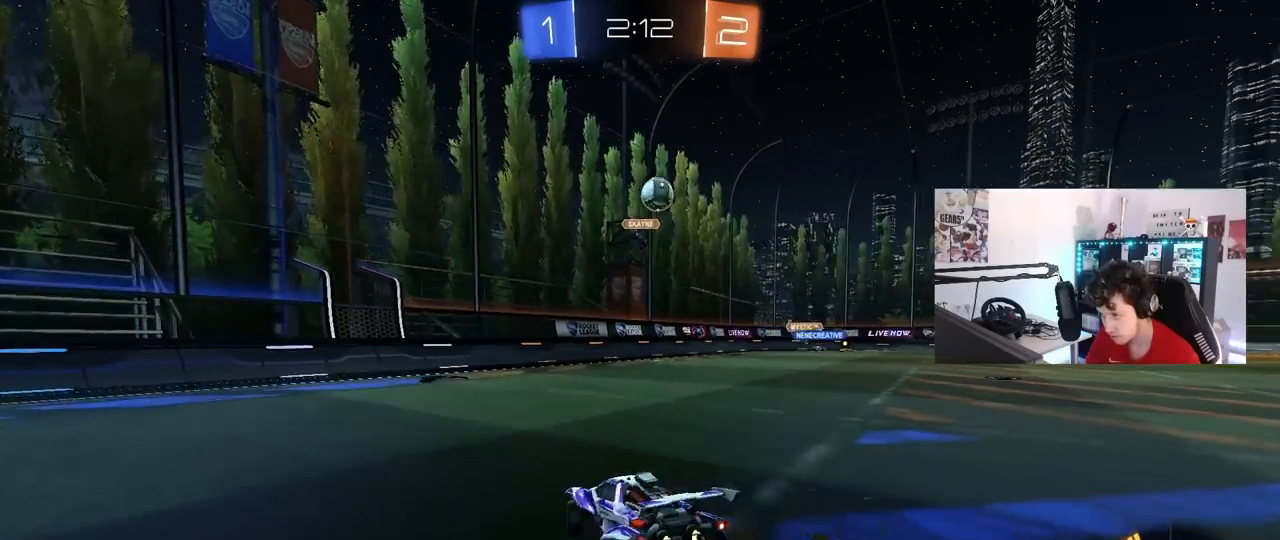
{"keys": ["a", "w"], "mouse": [], "mouse_move": "still", "events": [[17, "shift", "up"], [483, "a", "down"], [483, "d", "up"]]}
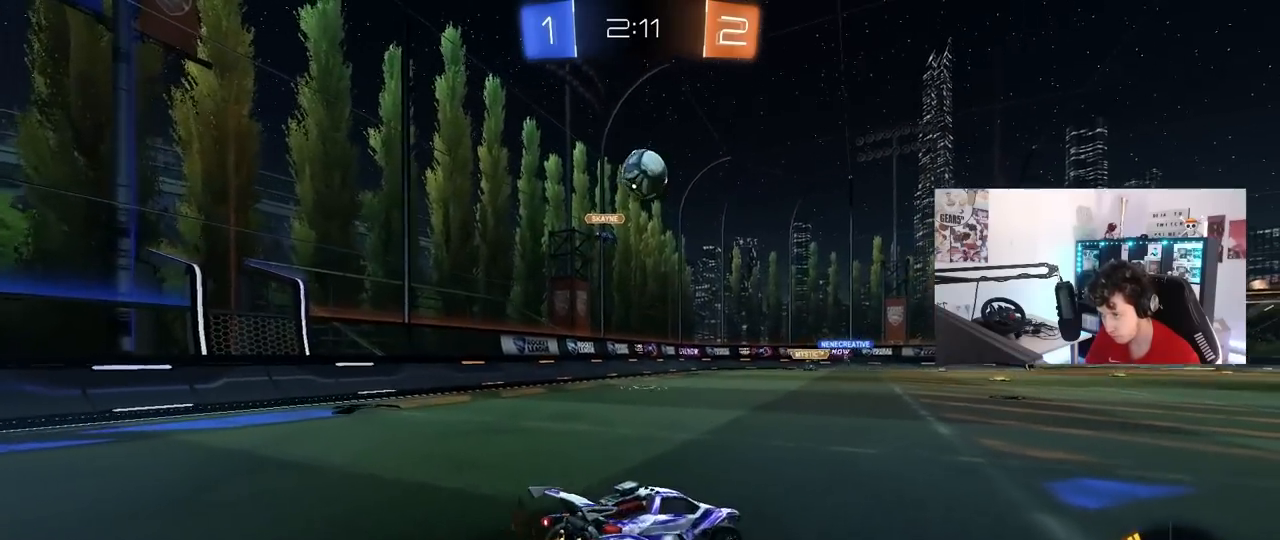
{"keys": [], "mouse": [], "mouse_move": "still", "events": [[167, "w", "up"], [267, "a", "up"], [267, "d", "down"], [267, "mouse_right", "down"], [267, "s", "down"], [400, "d", "up"], [400, "mouse_right", "up"], [400, "s", "up"]]}
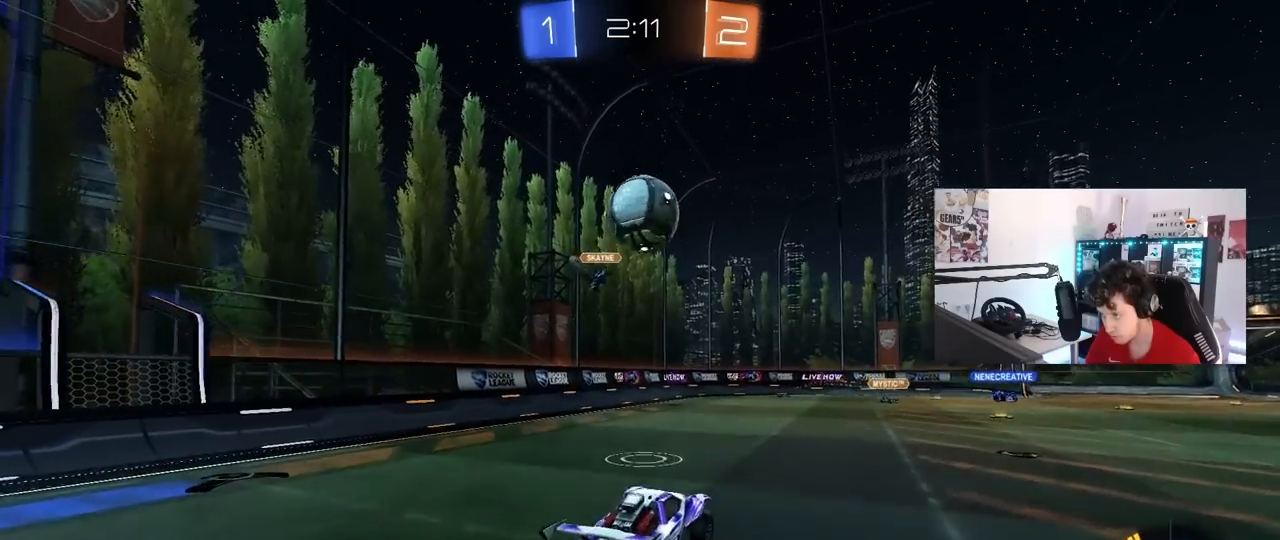
{"keys": ["d", "w"], "mouse": [], "mouse_move": "still", "events": [[183, "a", "down"], [233, "w", "down"], [333, "a", "up"], [367, "d", "down"], [367, "w", "up"], [467, "w", "down"]]}
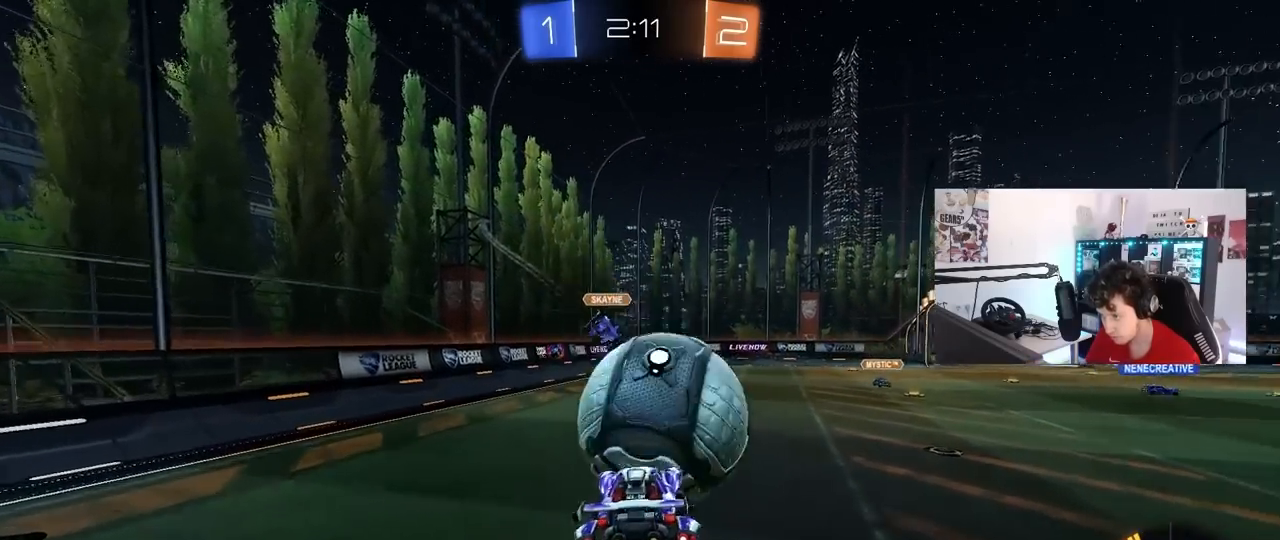
{"keys": ["d", "s", "shift"], "mouse": ["left"], "mouse_move": "still", "events": [[17, "mouse_right", "down"], [17, "shift", "down"], [67, "mouse_left", "down"], [67, "s", "down"], [67, "w", "up"], [200, "mouse_right", "up"], [383, "s", "up"], [483, "s", "down"]]}
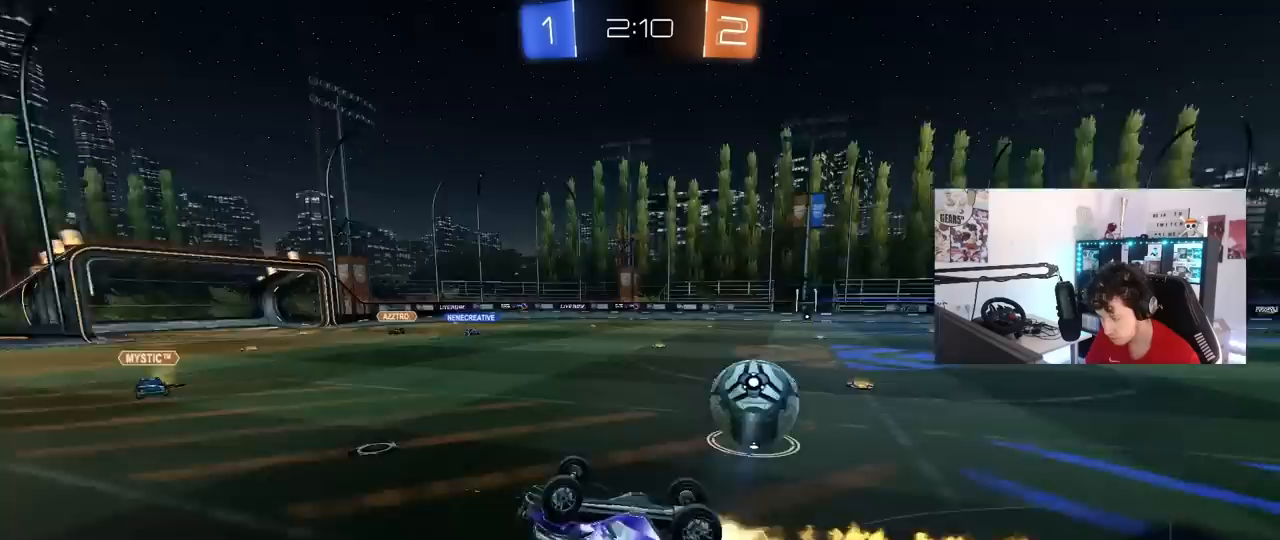
{"keys": ["d"], "mouse": [], "mouse_move": "still", "events": [[33, "mouse_left", "up"], [167, "s", "up"], [317, "s", "down"], [367, "shift", "up"], [400, "s", "up"]]}
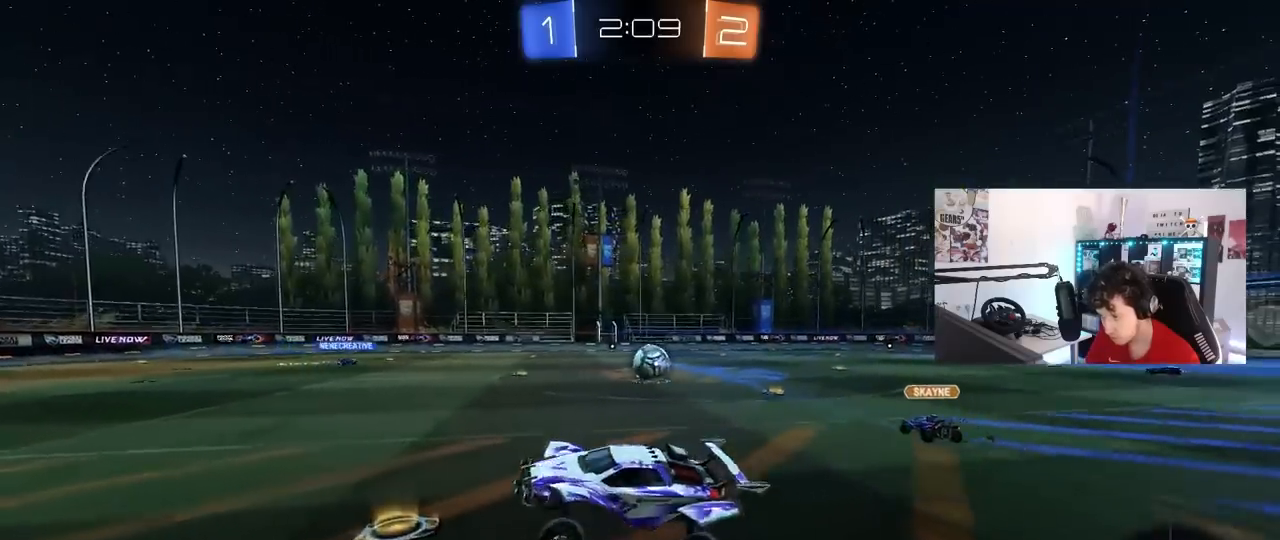
{"keys": ["d", "w"], "mouse": [], "mouse_move": "still", "events": [[50, "w", "down"], [367, "shift", "down"], [417, "shift", "up"]]}
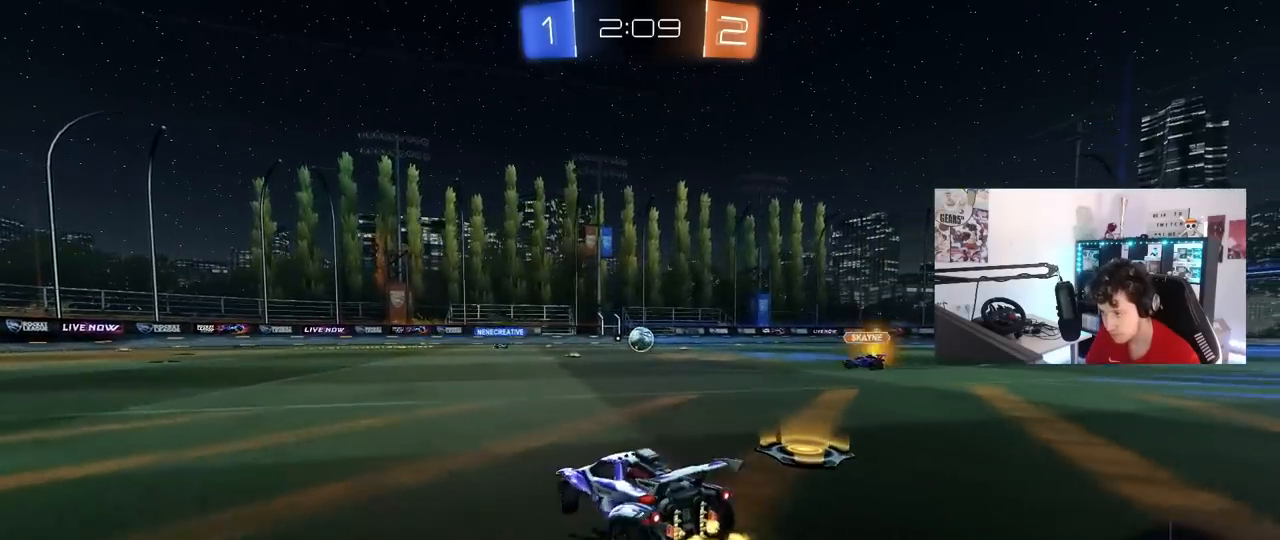
{"keys": ["w"], "mouse": [], "mouse_move": "still", "events": [[67, "shift", "down"], [117, "shift", "up"], [483, "d", "up"]]}
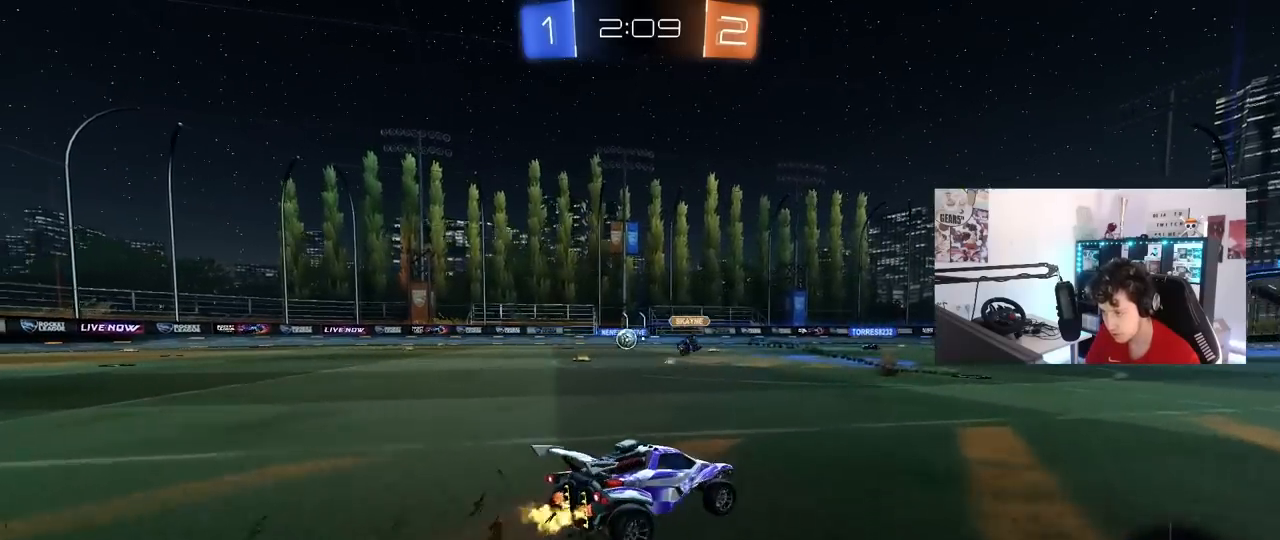
{"keys": ["a", "w"], "mouse": [], "mouse_move": "still", "events": [[500, "a", "down"]]}
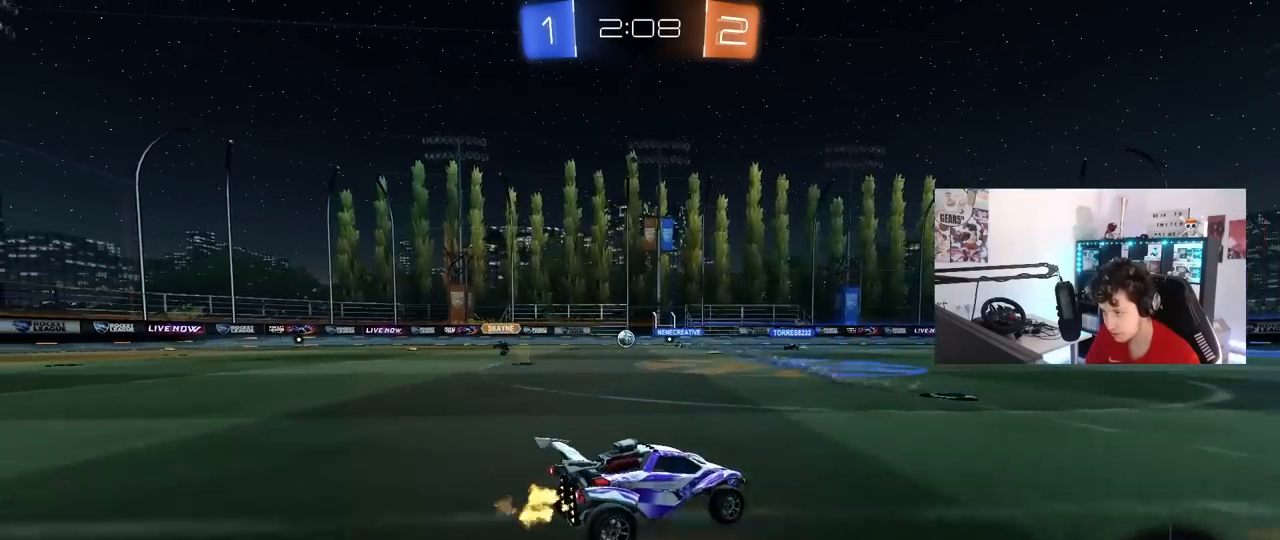
{"keys": [], "mouse": [], "mouse_move": "still", "events": [[183, "w", "up"], [233, "a", "up"]]}
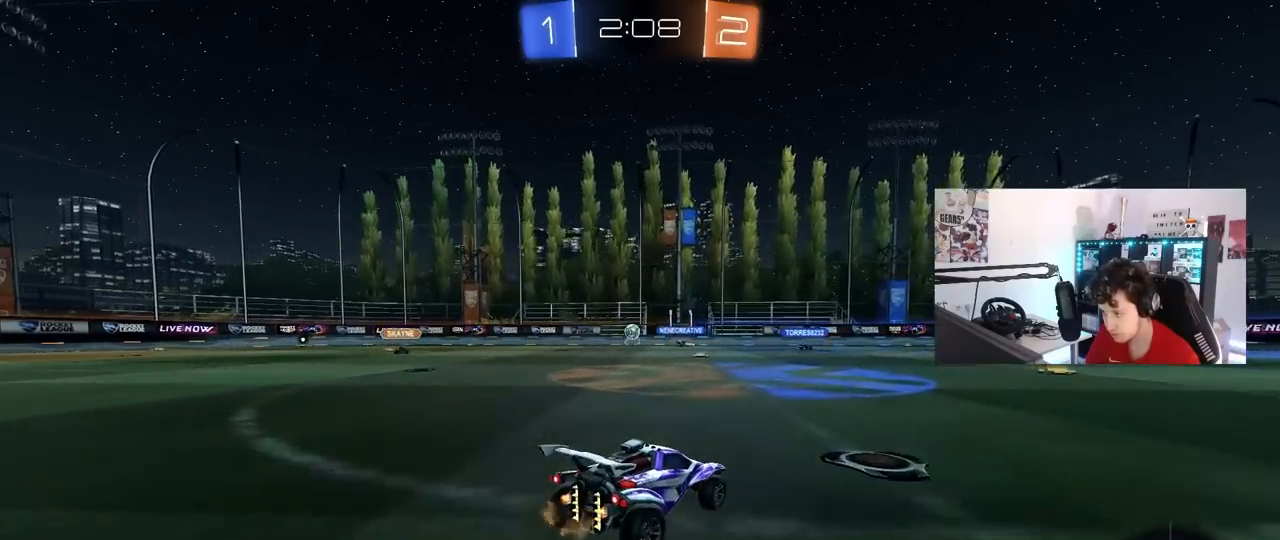
{"keys": ["a", "w"], "mouse": [], "mouse_move": "still", "events": [[17, "w", "down"], [350, "a", "down"], [350, "shift", "down"], [433, "shift", "up"]]}
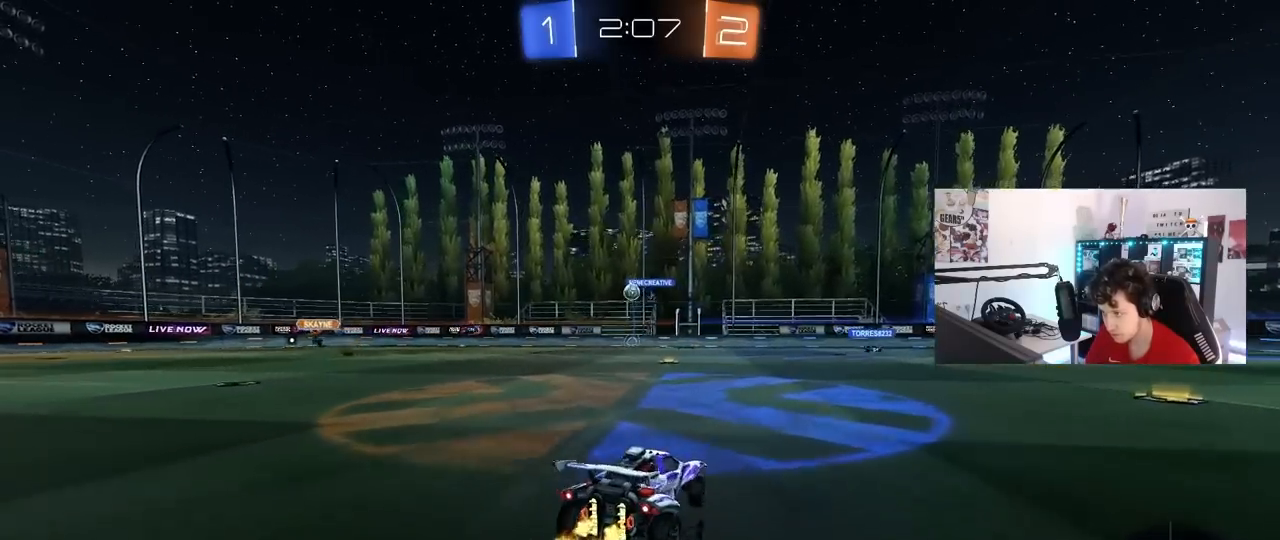
{"keys": ["a", "w"], "mouse": [], "mouse_move": "still", "events": [[167, "shift", "down"], [217, "shift", "up"]]}
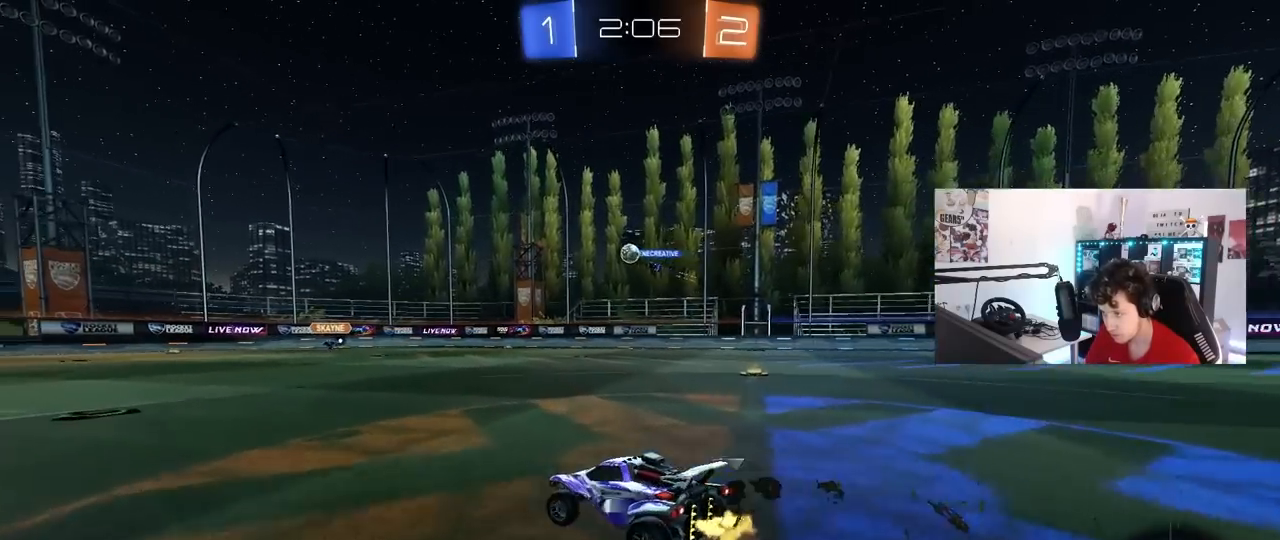
{"keys": ["w"], "mouse": [], "mouse_move": "still", "events": [[100, "a", "up"]]}
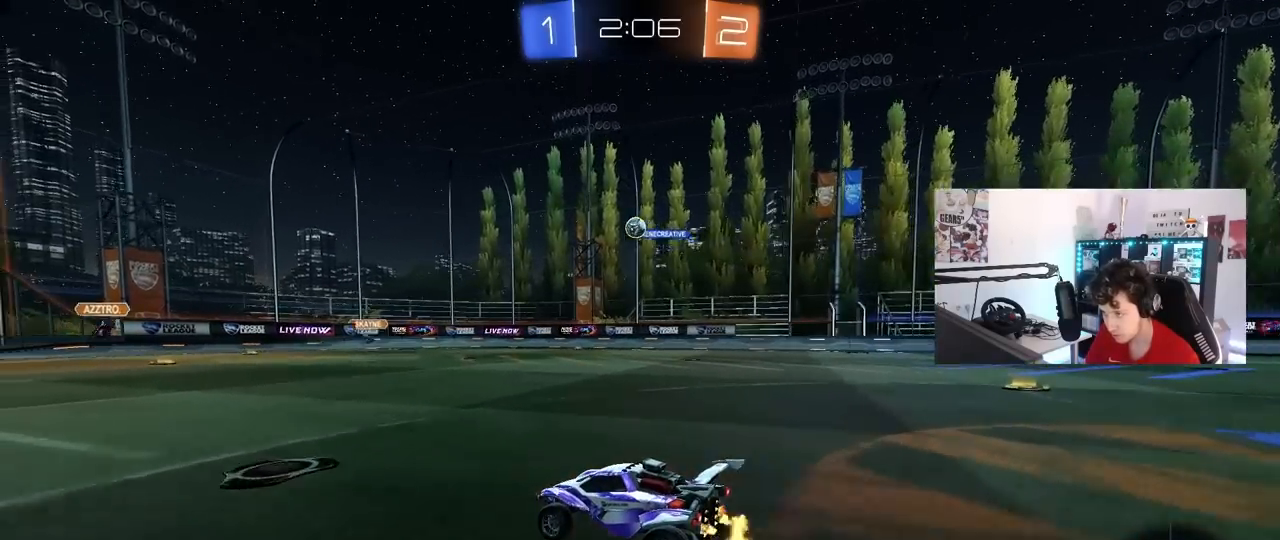
{"keys": ["a", "w"], "mouse": [], "mouse_move": "still", "events": [[383, "a", "down"]]}
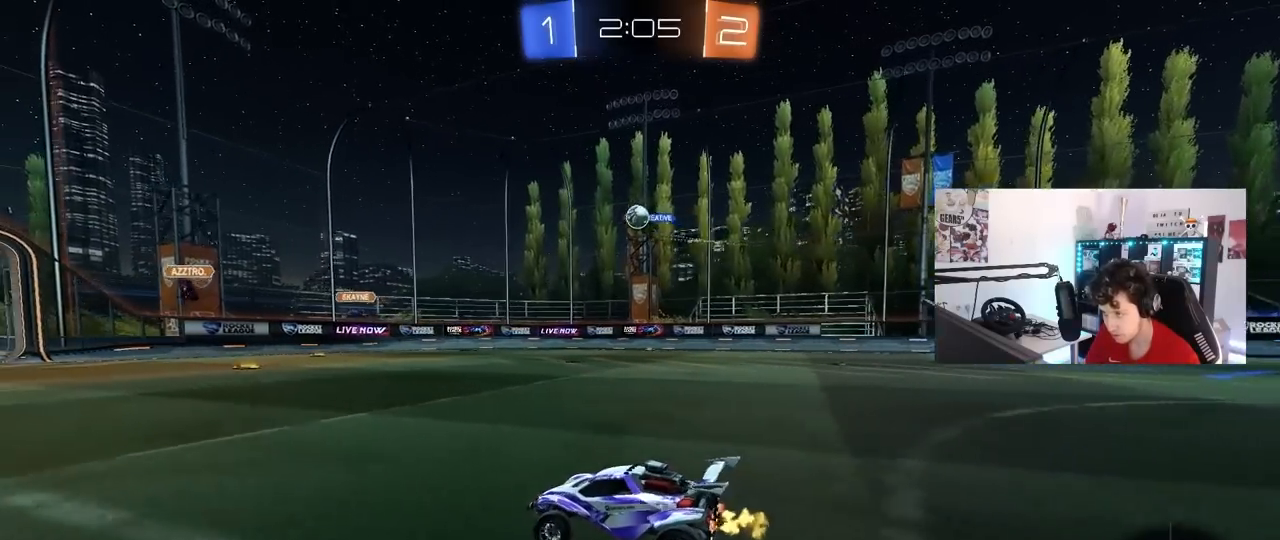
{"keys": ["d"], "mouse": [], "mouse_move": "still", "events": [[33, "a", "up"], [367, "d", "down"], [500, "w", "up"]]}
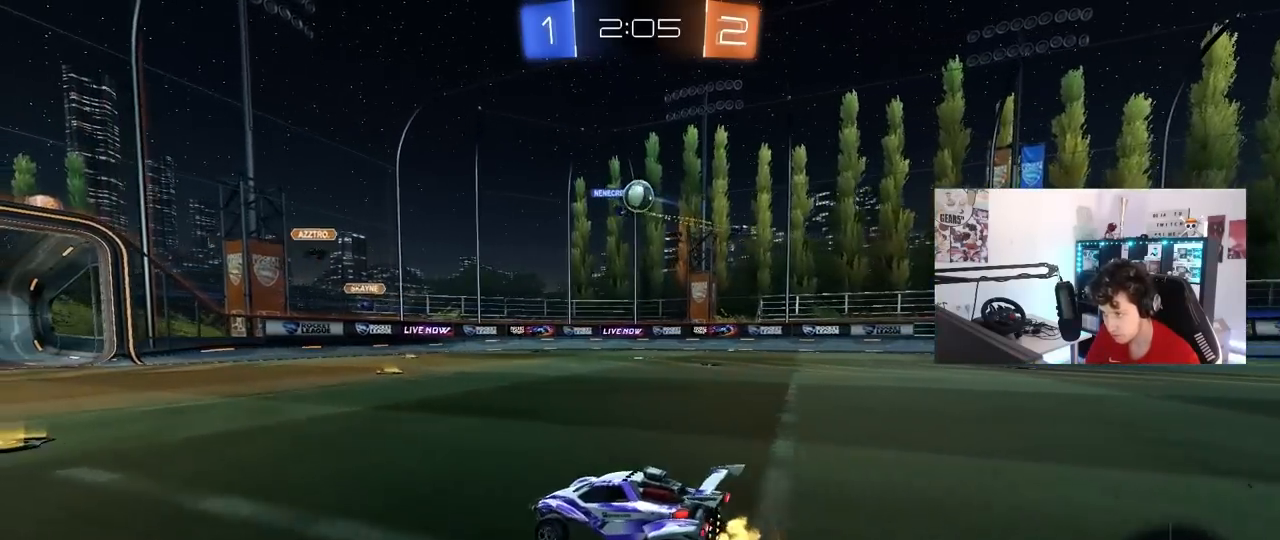
{"keys": [], "mouse": [], "mouse_move": "still", "events": [[100, "a", "down"], [100, "d", "up"], [100, "mouse_right", "down"], [133, "s", "down"], [183, "x", "down"], [233, "mouse_left", "down"], [233, "x", "up"], [283, "s", "up"], [333, "a", "up"], [367, "mouse_right", "up"], [367, "s", "down"], [417, "d", "down"], [417, "mouse_left", "up"], [467, "d", "up"], [467, "s", "up"]]}